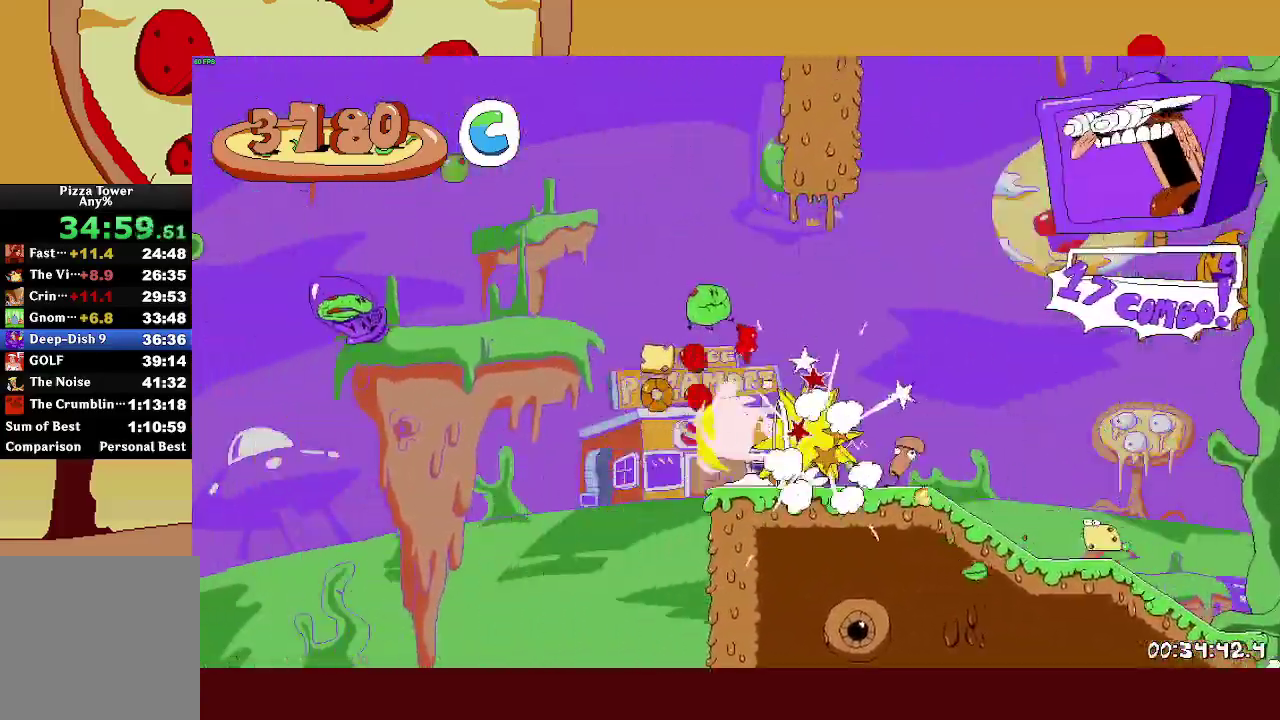
Gameplay with a controller (PlayStation layout); each line is a JSON object with the inputs held at the frame after it. "events" lists button and stick changes between this image and that frame as [ms after this image, input, new state], when the widget could be followed in between. This document gives stick clicks only as held states, not as events. Not read: R1.
{"buttons": ["CROSS", "R2"], "left_stick": "center", "right_stick": "center", "events": []}
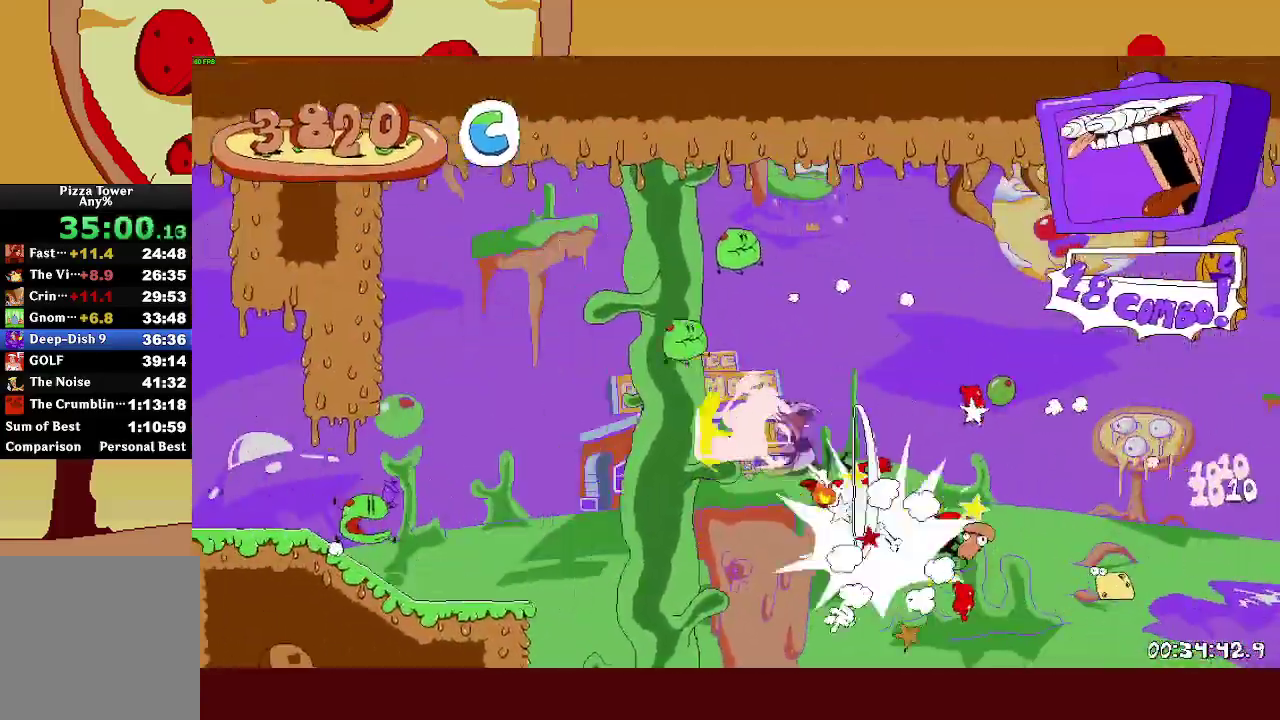
{"buttons": ["R2"], "left_stick": "center", "right_stick": "center", "events": [[33, "CROSS", "up"]]}
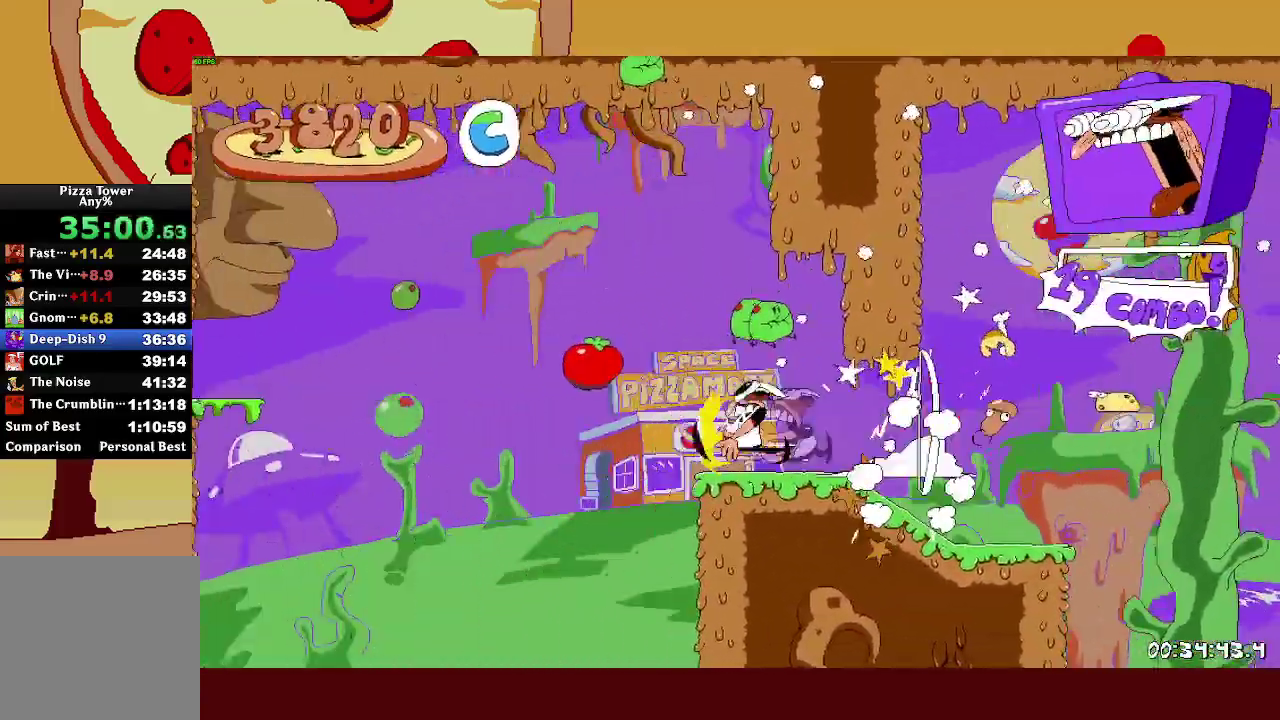
{"buttons": ["R2"], "left_stick": "up-right", "right_stick": "center", "events": [[33, "CROSS", "down"], [250, "CROSS", "up"], [500, "left_stick", "up-right"]]}
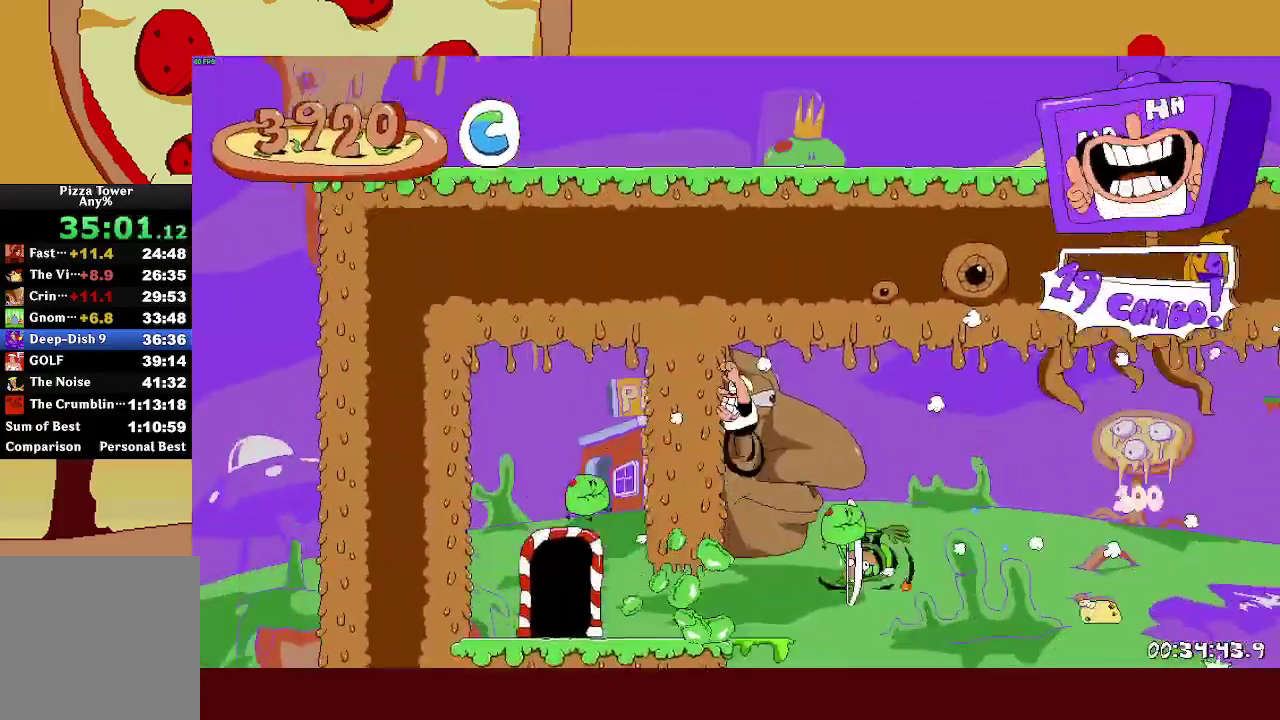
{"buttons": [], "left_stick": "center", "right_stick": "center"}
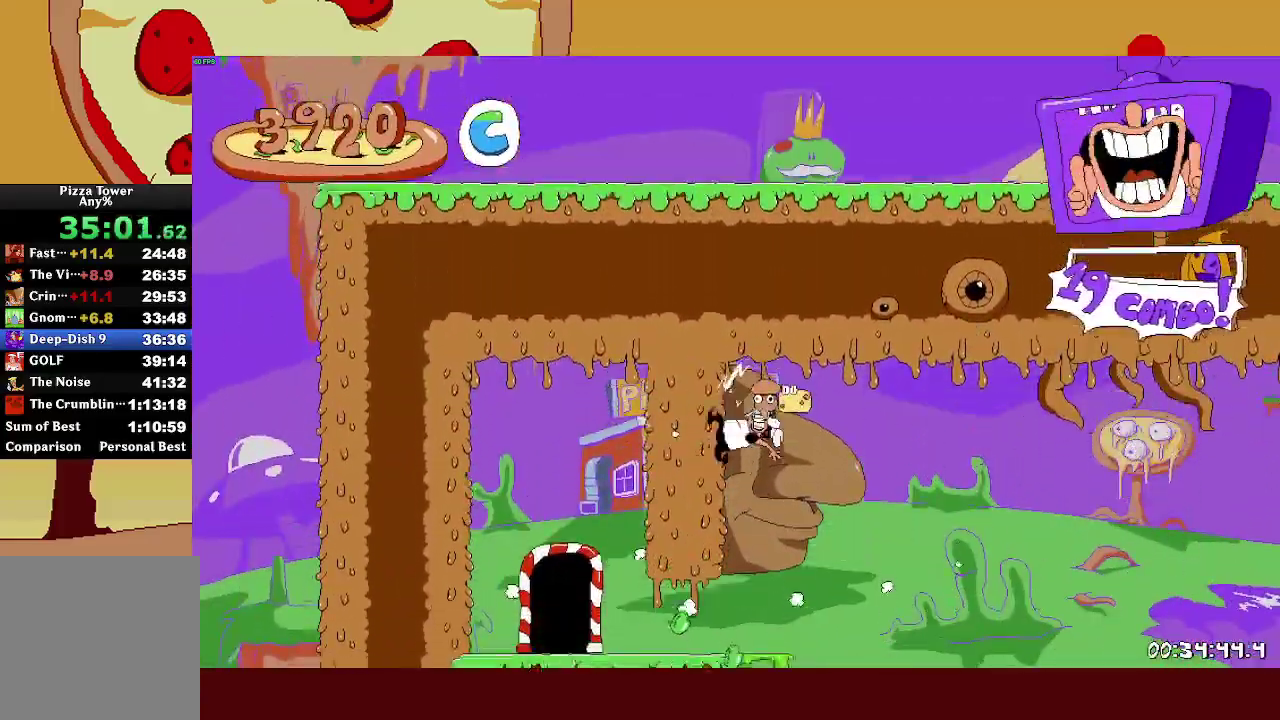
{"buttons": ["SQUARE"], "left_stick": "up-right", "right_stick": "center"}
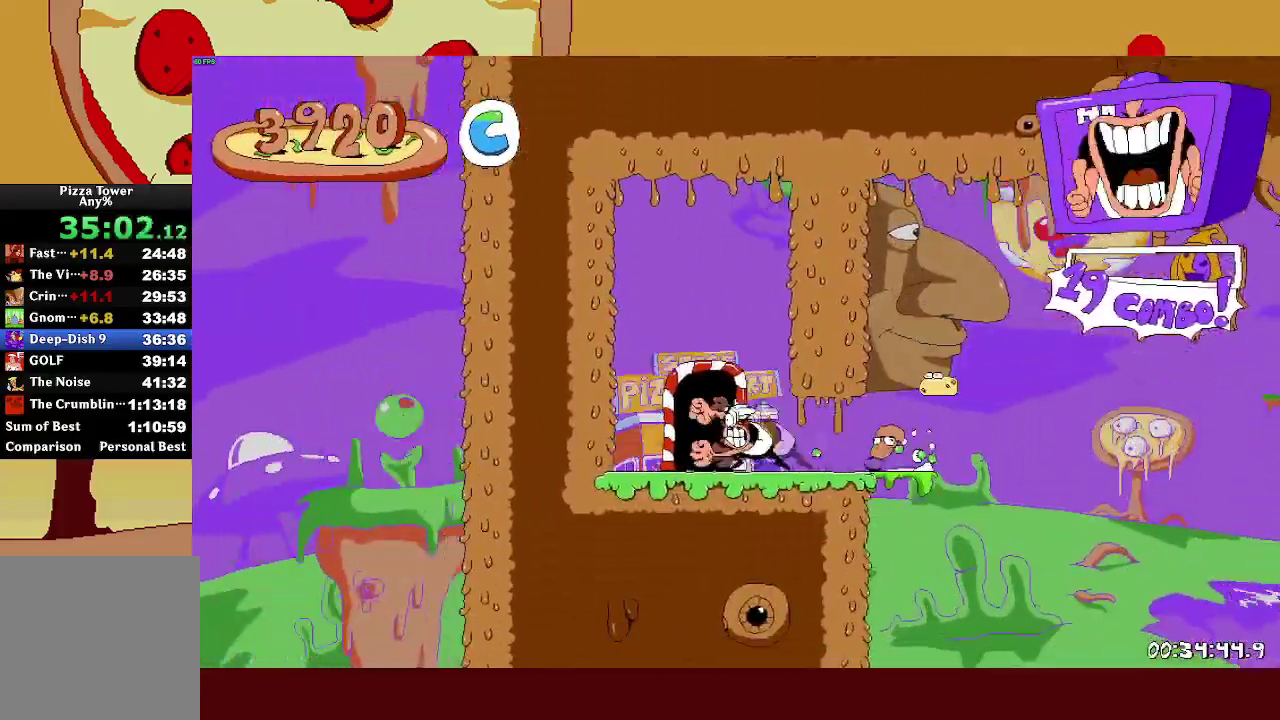
{"buttons": [], "left_stick": "up-right", "right_stick": "center", "events": [[50, "SQUARE", "up"], [233, "left_stick", "right"], [500, "left_stick", "up-right"]]}
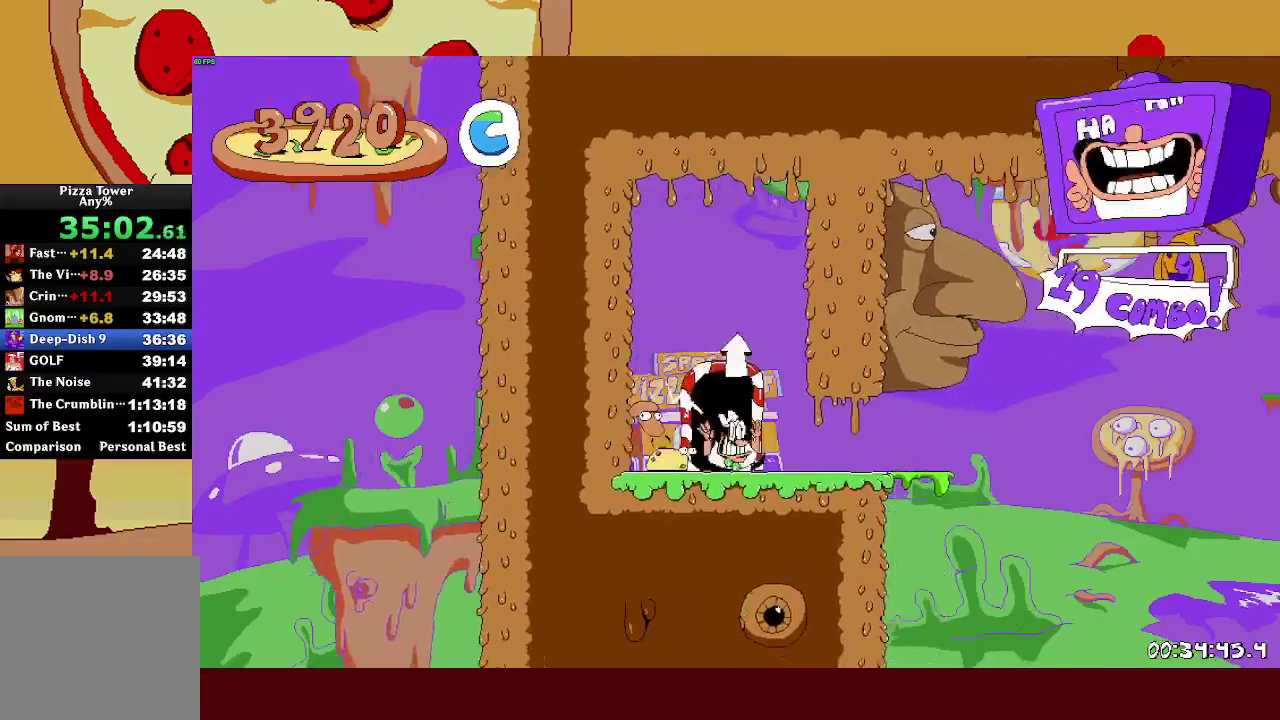
{"buttons": ["R2"], "left_stick": "right", "right_stick": "center", "events": [[200, "left_stick", "right"], [283, "R2", "down"]]}
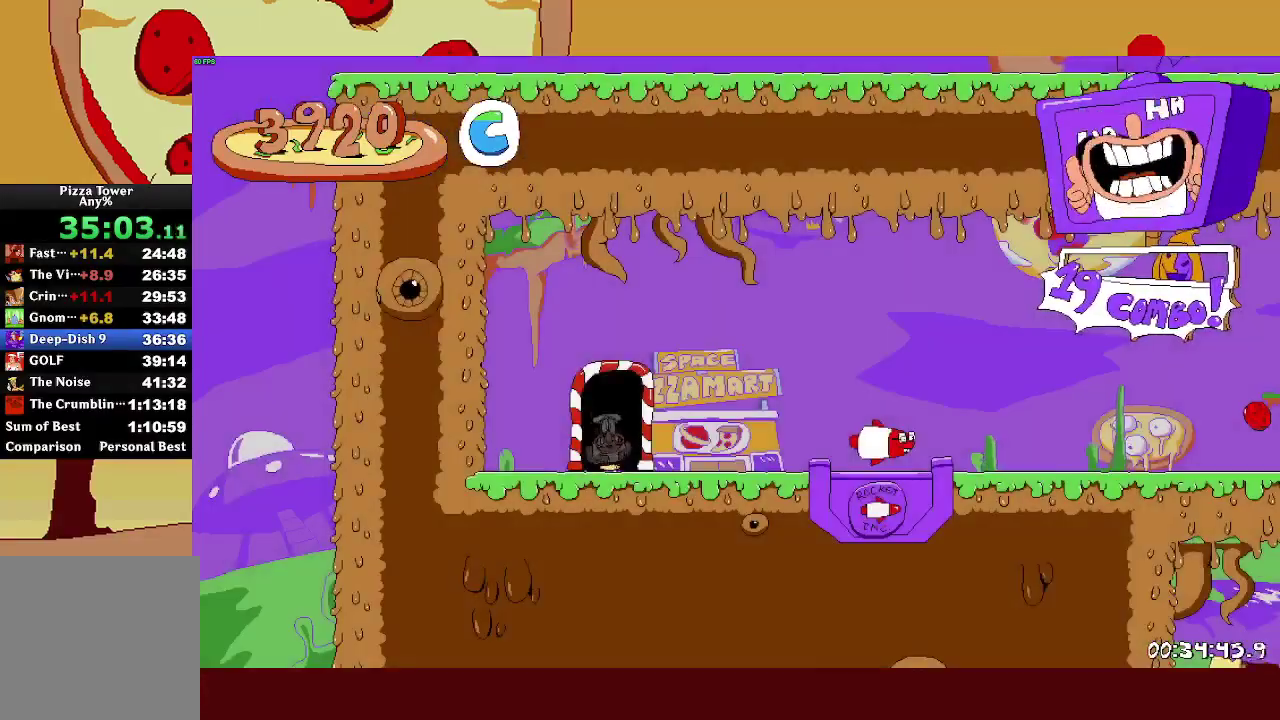
{"buttons": ["SQUARE", "R2"], "left_stick": "right", "right_stick": "center", "events": [[483, "SQUARE", "down"]]}
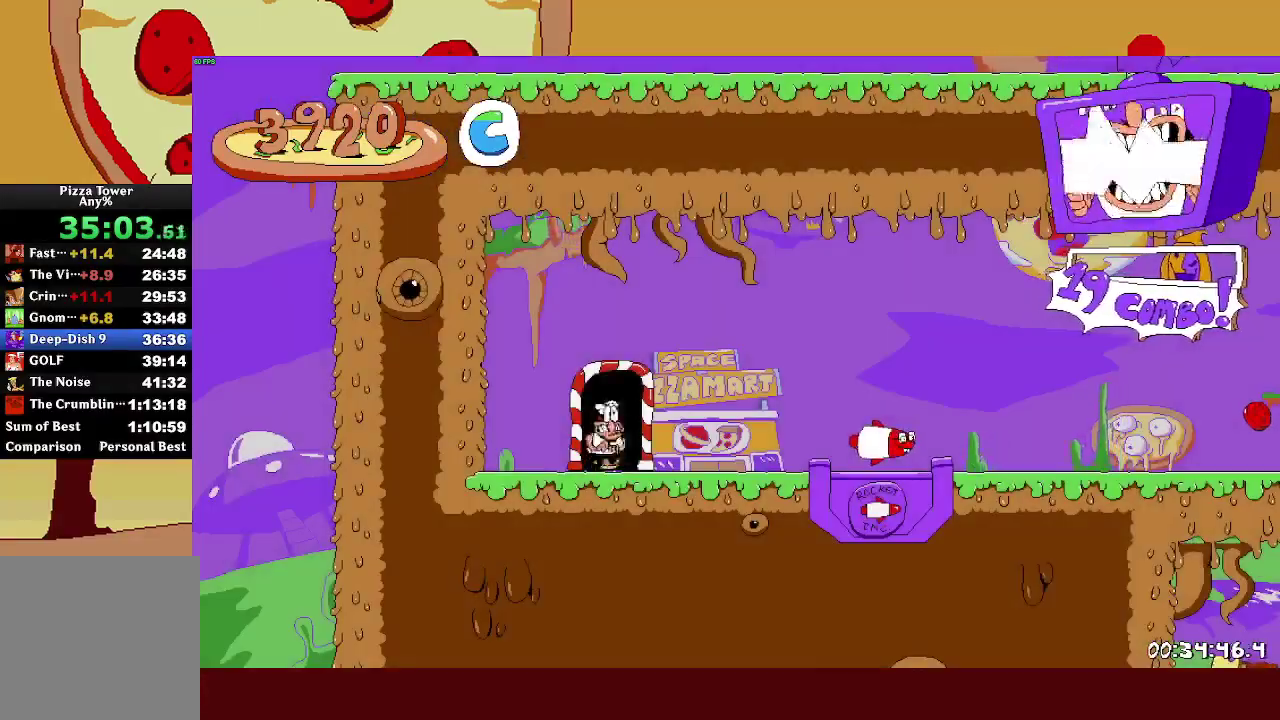
{"buttons": ["R2"], "left_stick": "right", "right_stick": "center", "events": [[33, "L1", "down"], [67, "SQUARE", "up"], [283, "L1", "up"]]}
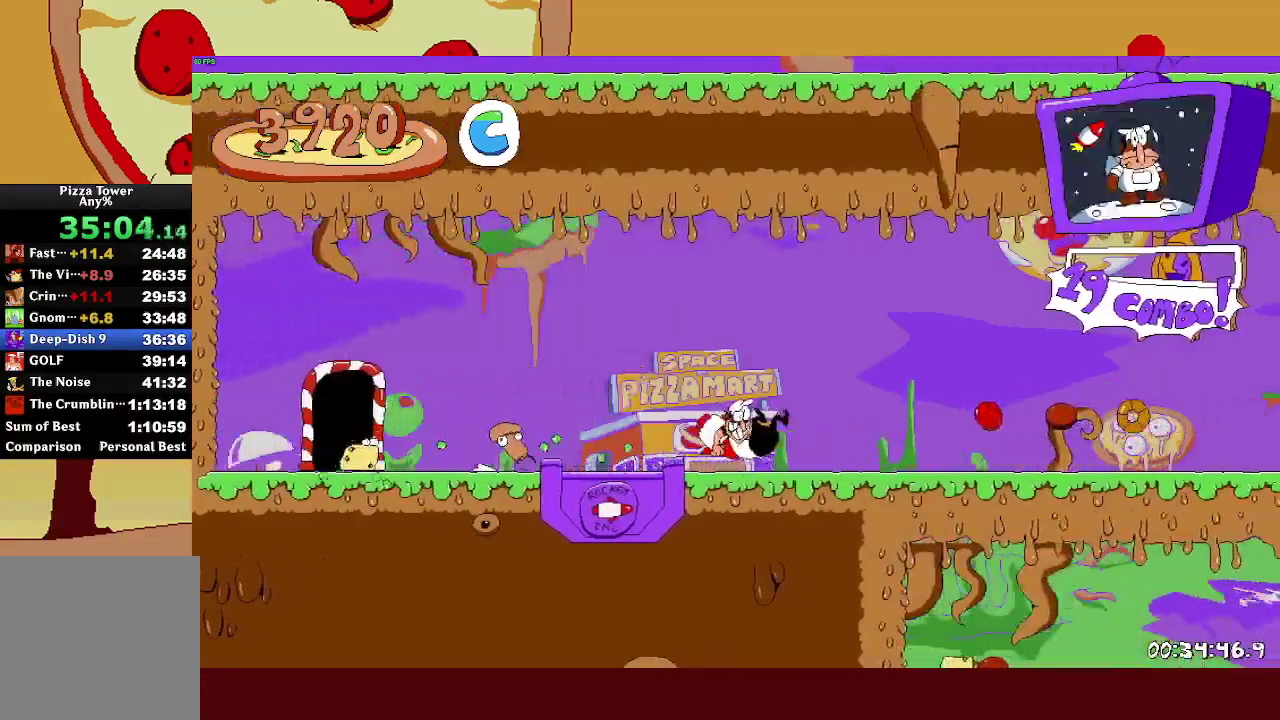
{"buttons": ["R2"], "left_stick": "right", "right_stick": "center", "events": []}
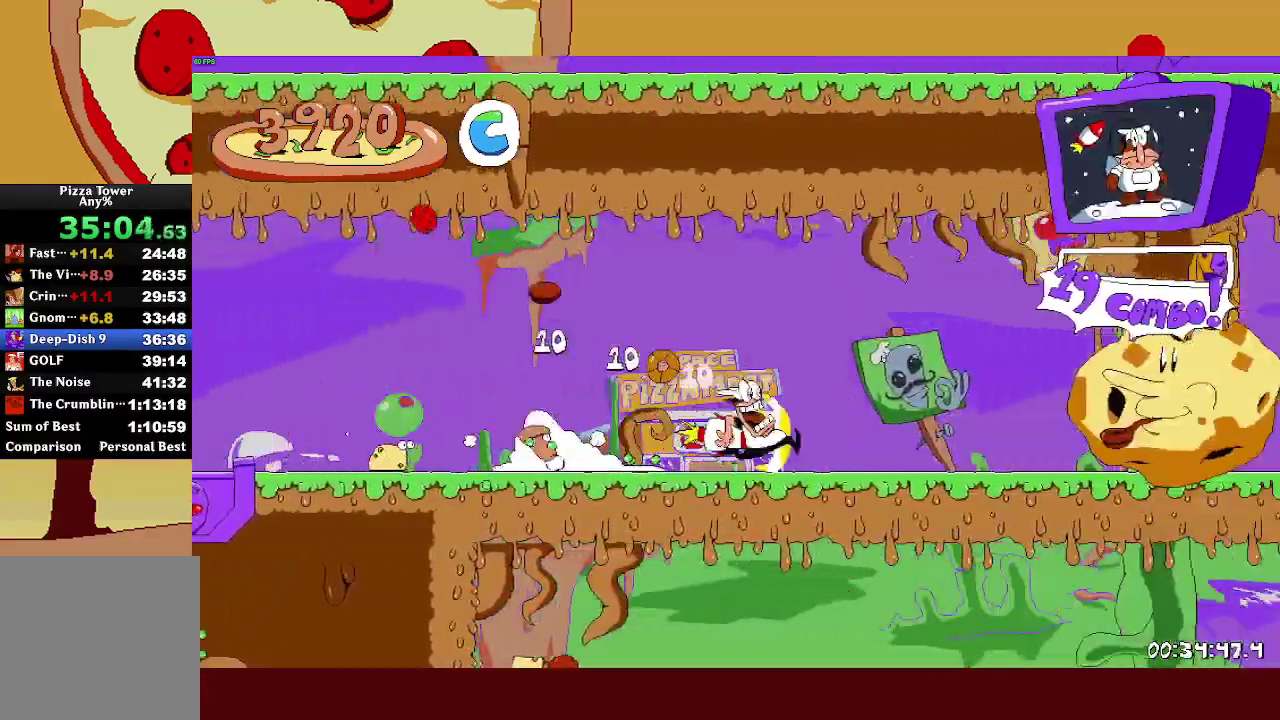
{"buttons": ["L1", "R2"], "left_stick": "right", "right_stick": "center", "events": [[500, "L1", "down"]]}
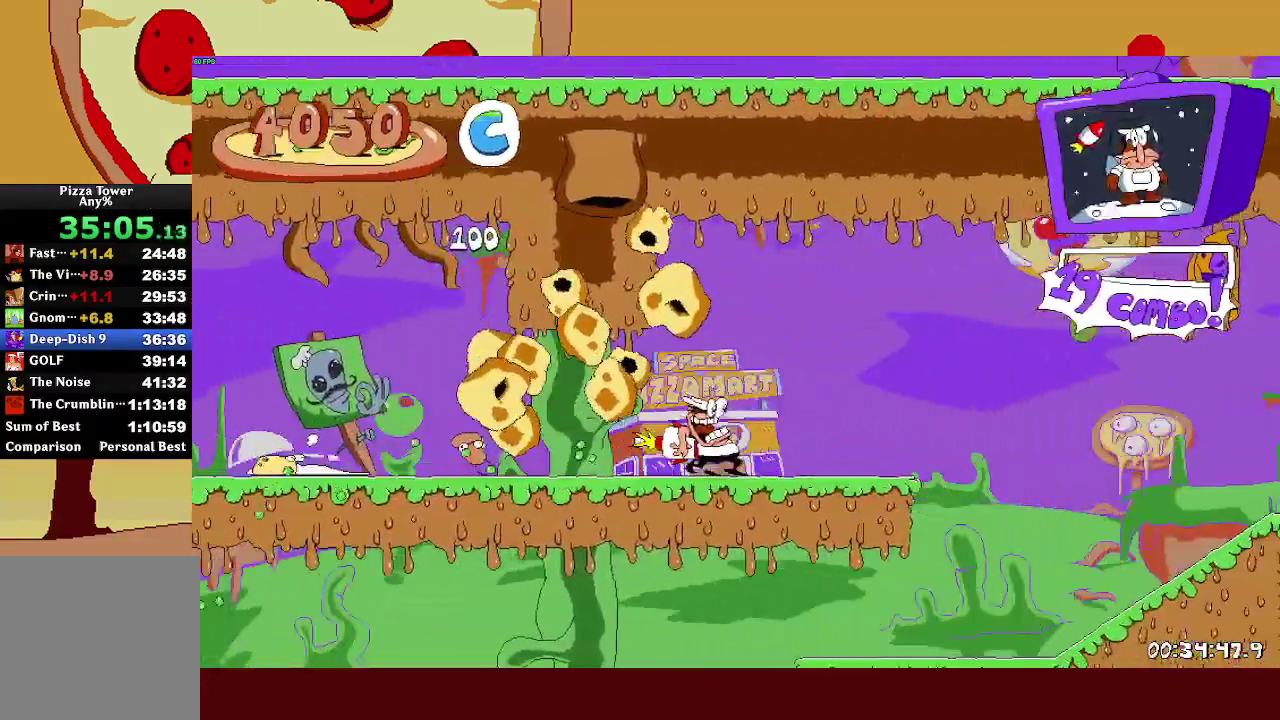
{"buttons": ["L1", "R2"], "left_stick": "center", "right_stick": "center", "events": [[433, "left_stick", "center"]]}
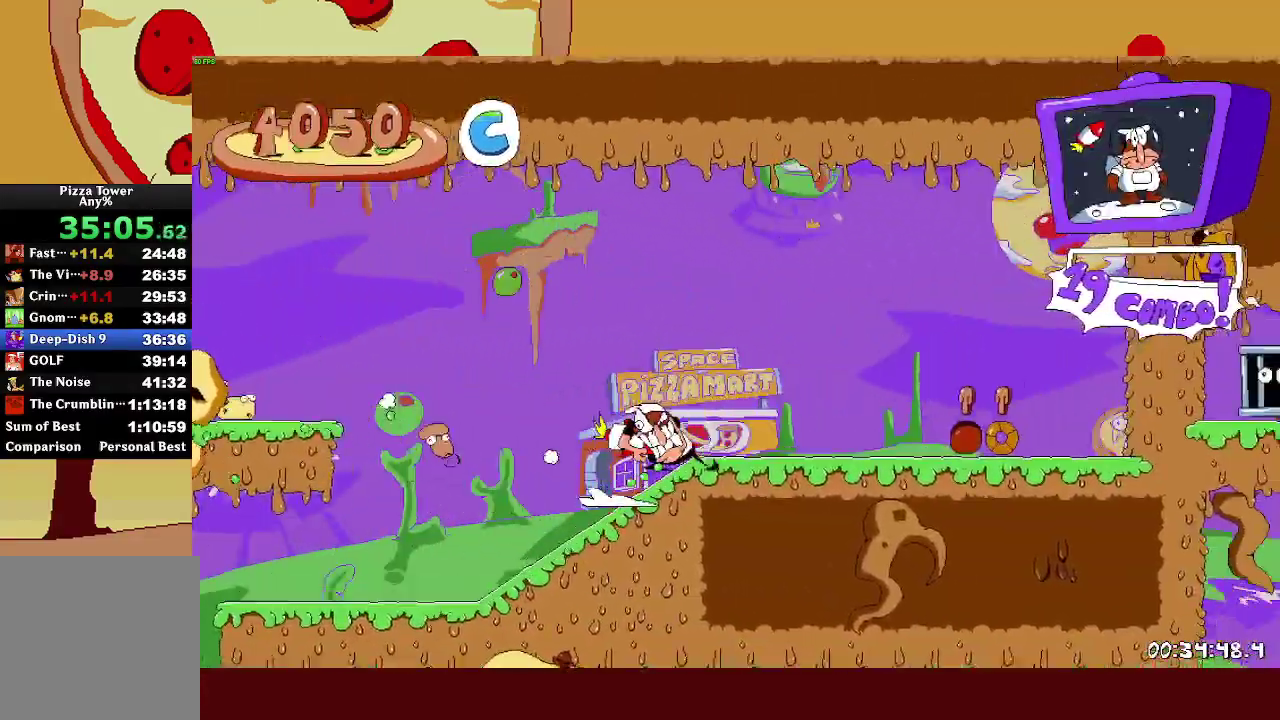
{"buttons": ["L1", "R2"], "left_stick": "center", "right_stick": "center", "events": []}
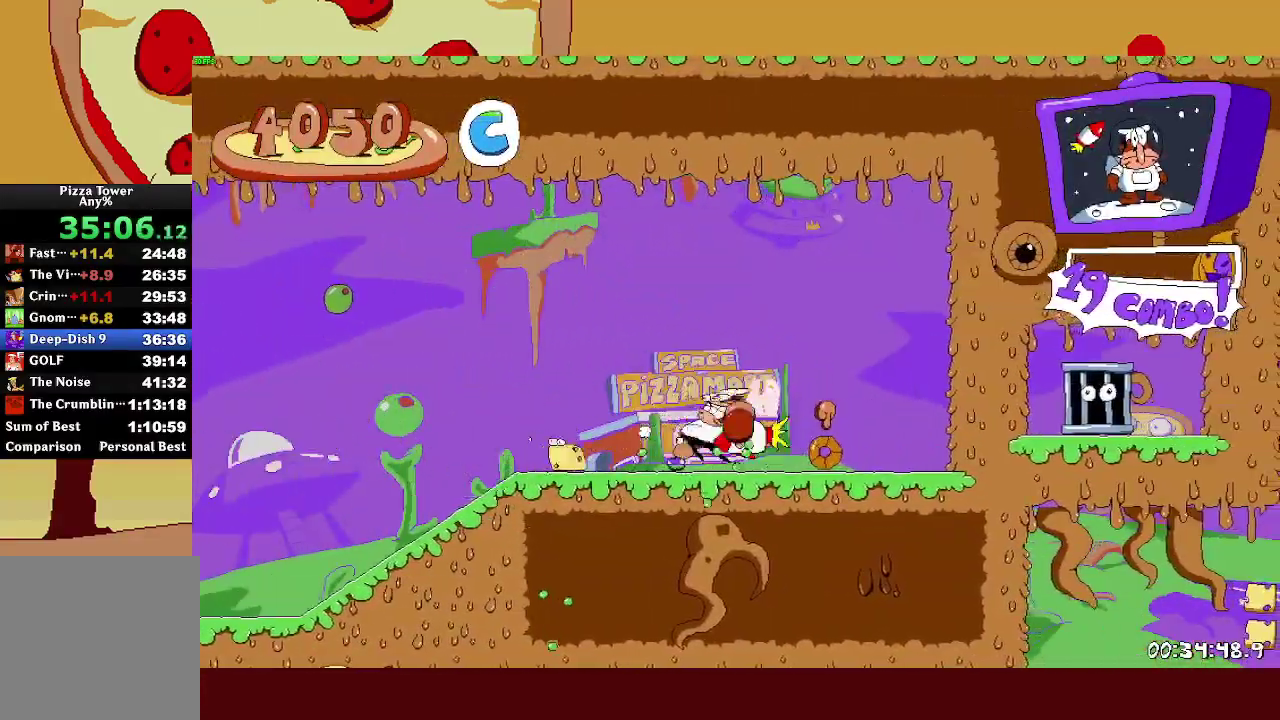
{"buttons": ["L1", "R2"], "left_stick": "center", "right_stick": "center", "events": []}
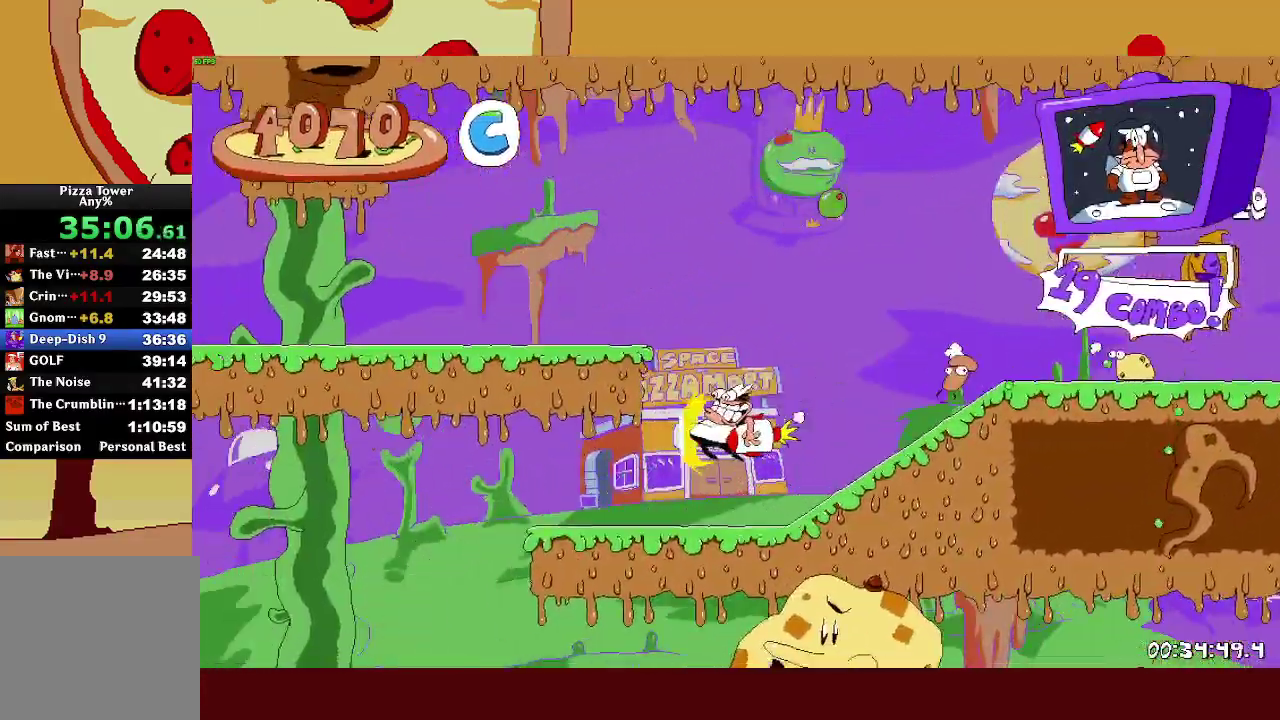
{"buttons": ["L1", "R2"], "left_stick": "right", "right_stick": "center", "events": [[267, "left_stick", "right"]]}
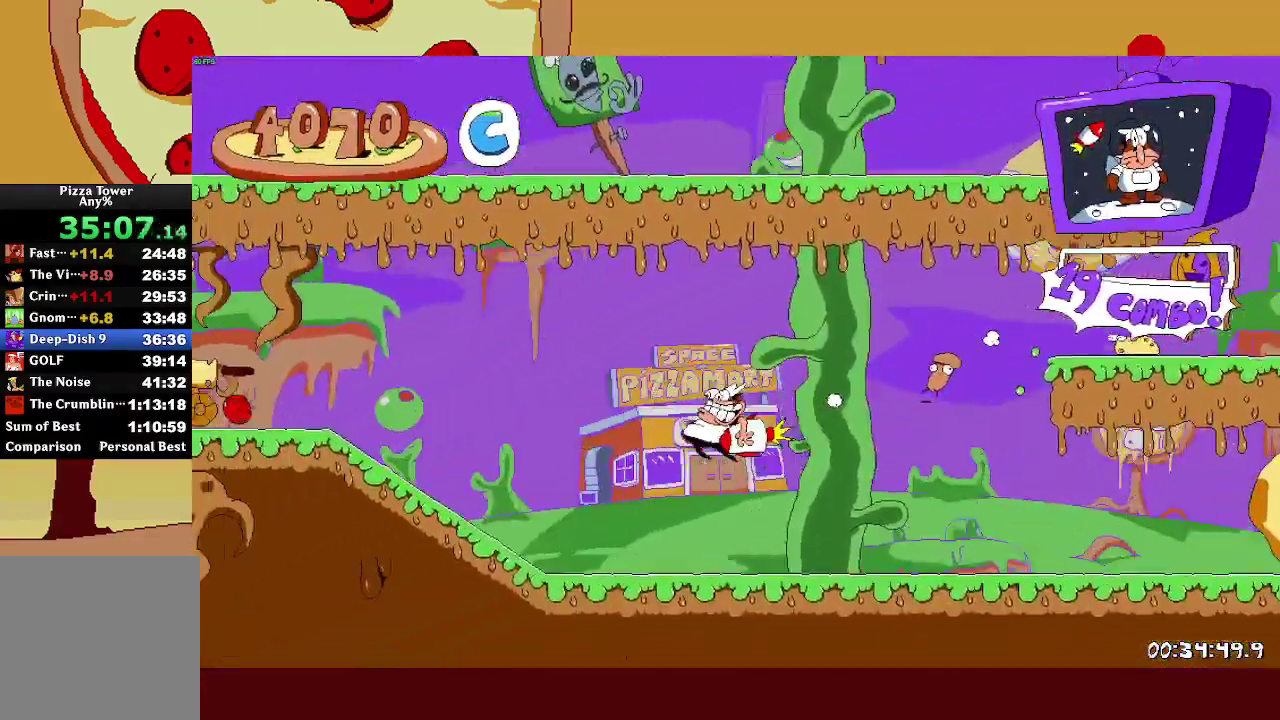
{"buttons": ["L1", "R2"], "left_stick": "right", "right_stick": "center", "events": []}
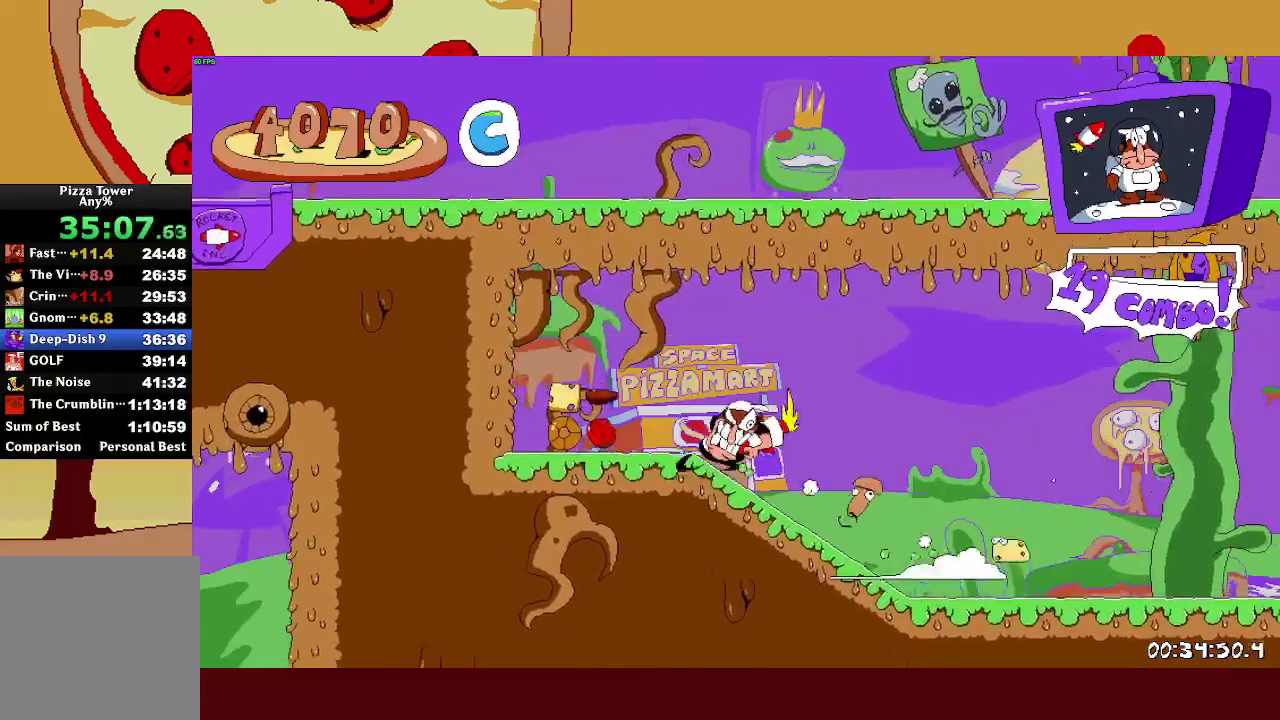
{"buttons": ["L1", "R2"], "left_stick": "right", "right_stick": "center", "events": []}
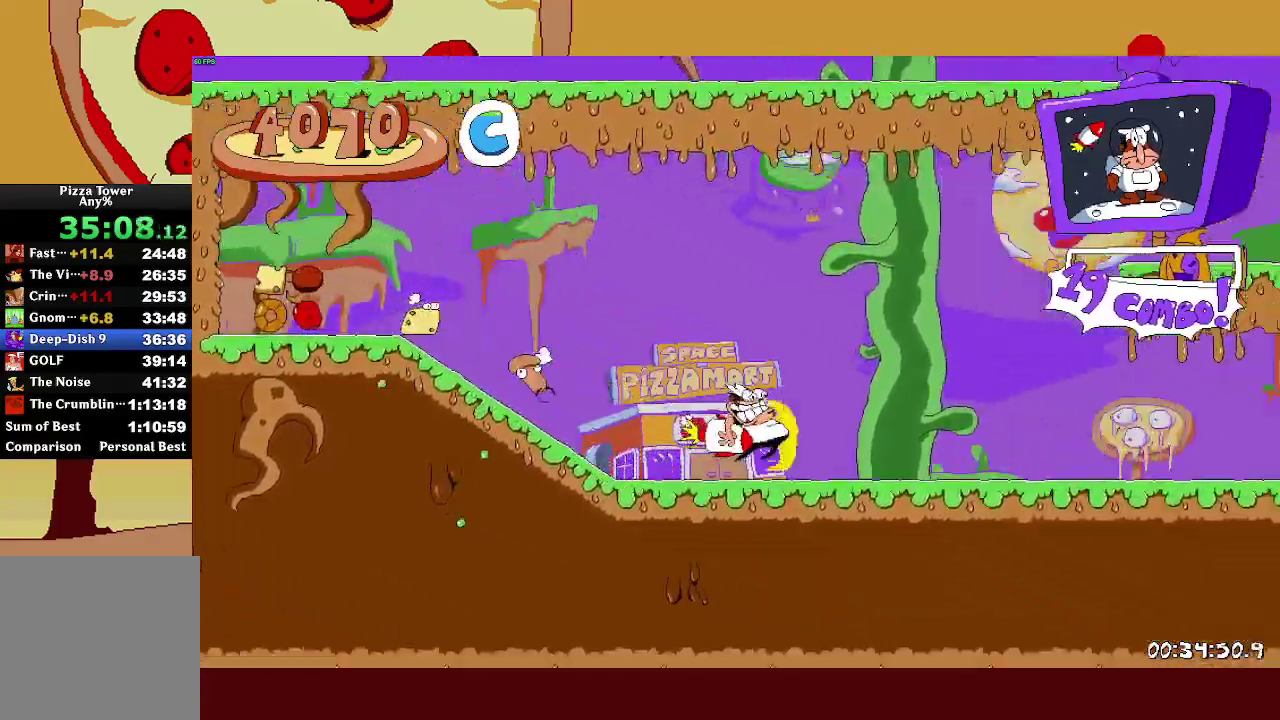
{"buttons": ["L1", "R2"], "left_stick": "right", "right_stick": "center", "events": []}
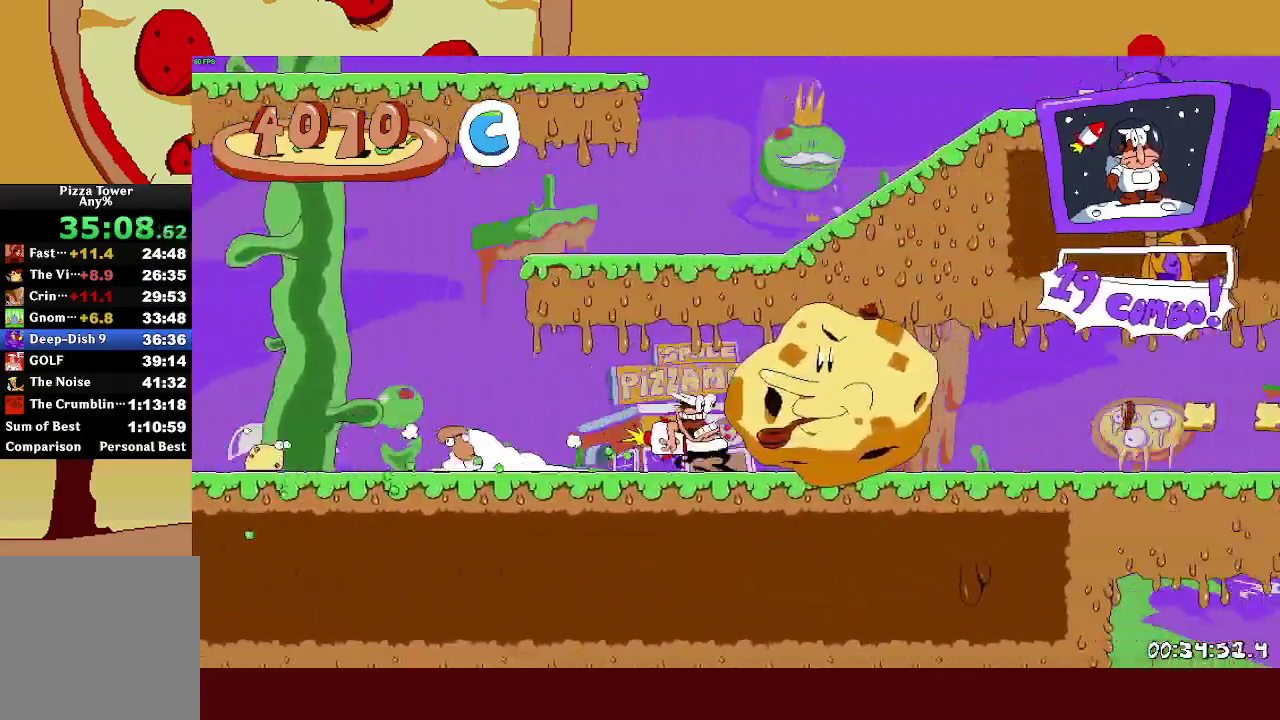
{"buttons": ["L1", "R2"], "left_stick": "right", "right_stick": "center", "events": []}
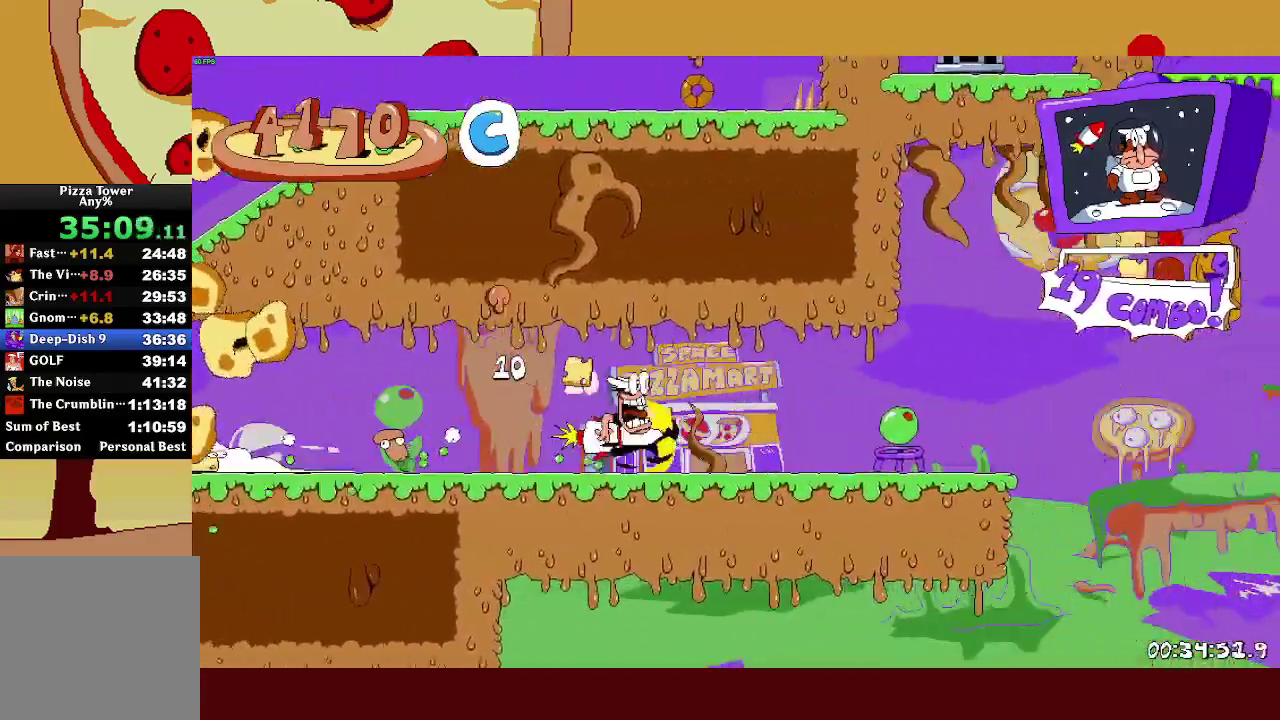
{"buttons": ["R2"], "left_stick": "right", "right_stick": "center", "events": [[50, "L1", "up"]]}
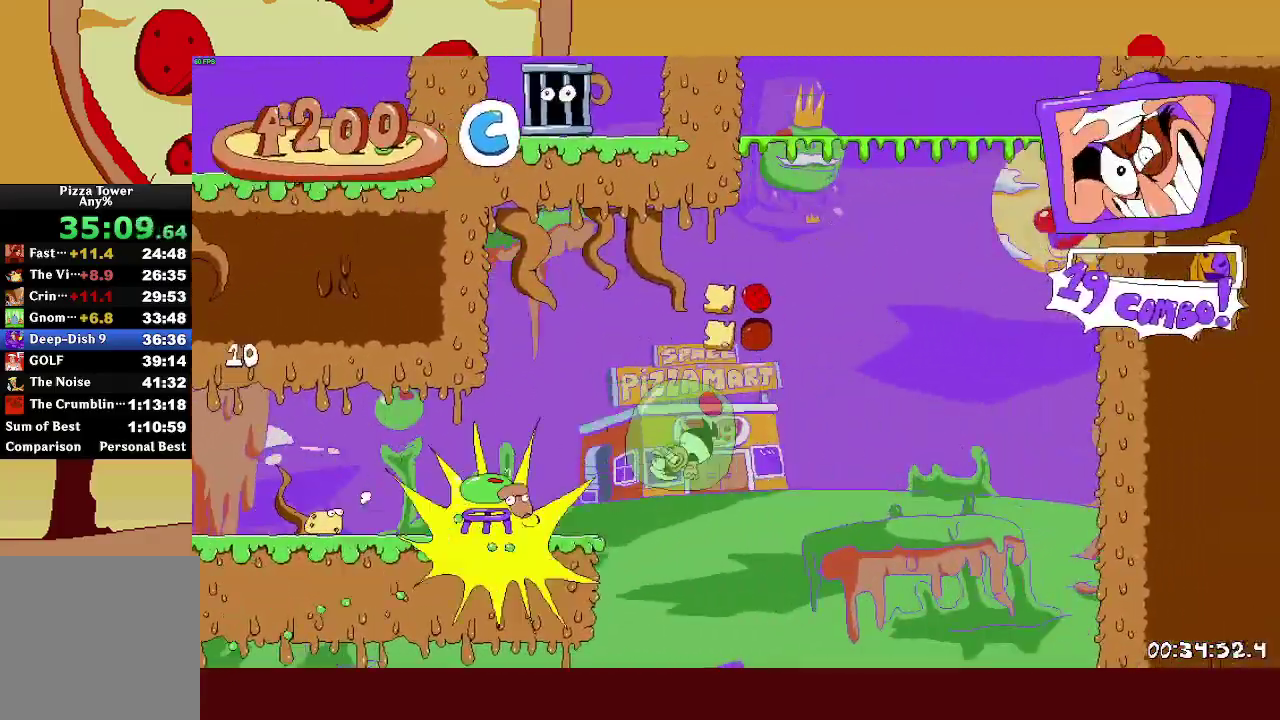
{"buttons": ["R2"], "left_stick": "center", "right_stick": "center"}
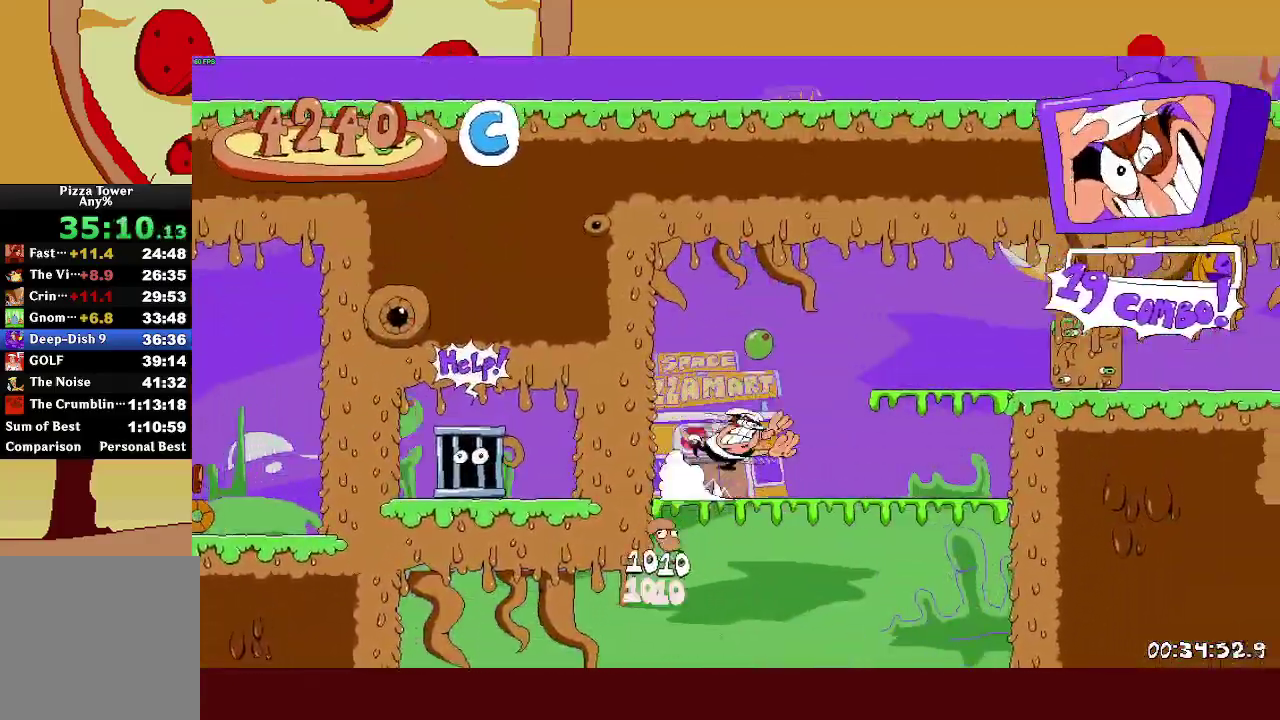
{"buttons": ["R2"], "left_stick": "center", "right_stick": "center"}
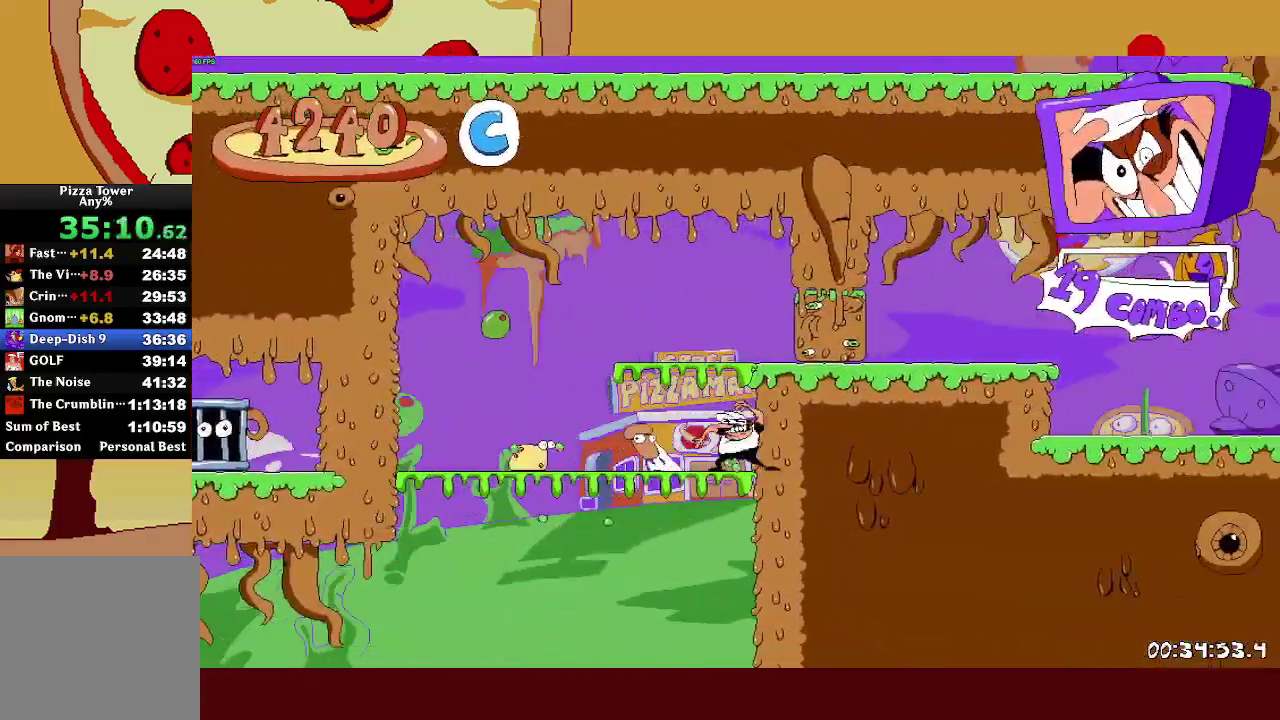
{"buttons": ["R2"], "left_stick": "center", "right_stick": "center", "events": [[183, "SQUARE", "down"], [250, "L1", "down"], [267, "SQUARE", "up"], [383, "L1", "up"]]}
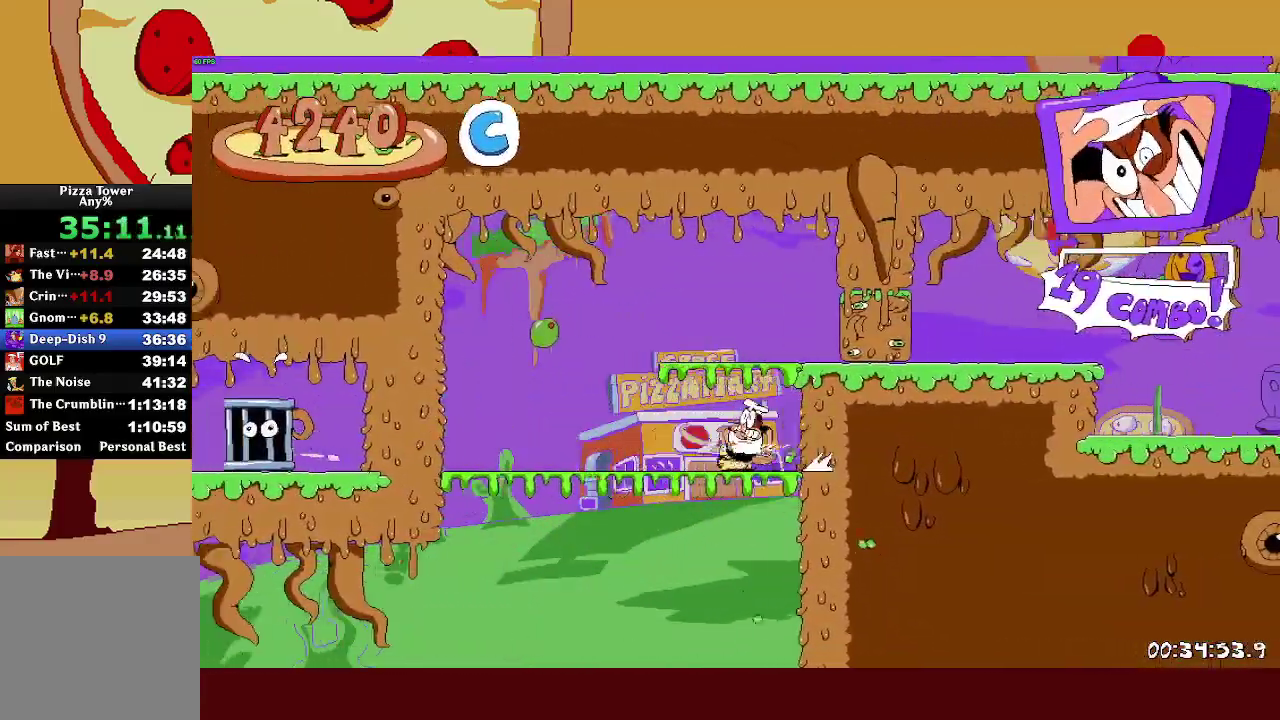
{"buttons": ["R2"], "left_stick": "center", "right_stick": "center", "events": [[117, "SQUARE", "down"], [150, "L1", "down"], [200, "SQUARE", "up"], [267, "L1", "up"]]}
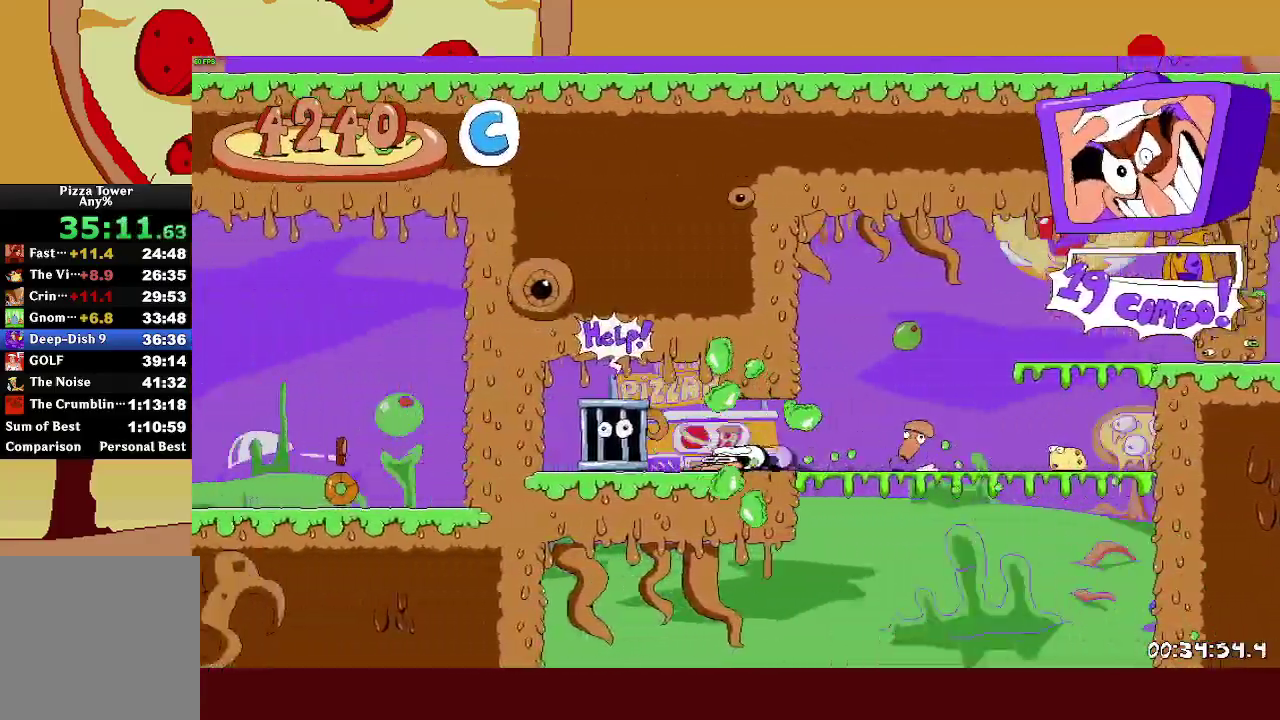
{"buttons": ["R2"], "left_stick": "right", "right_stick": "center", "events": [[117, "SQUARE", "down"], [117, "left_stick", "right"], [183, "SQUARE", "up"], [250, "SQUARE", "down"], [267, "L1", "down"], [350, "SQUARE", "up"], [400, "L1", "up"]]}
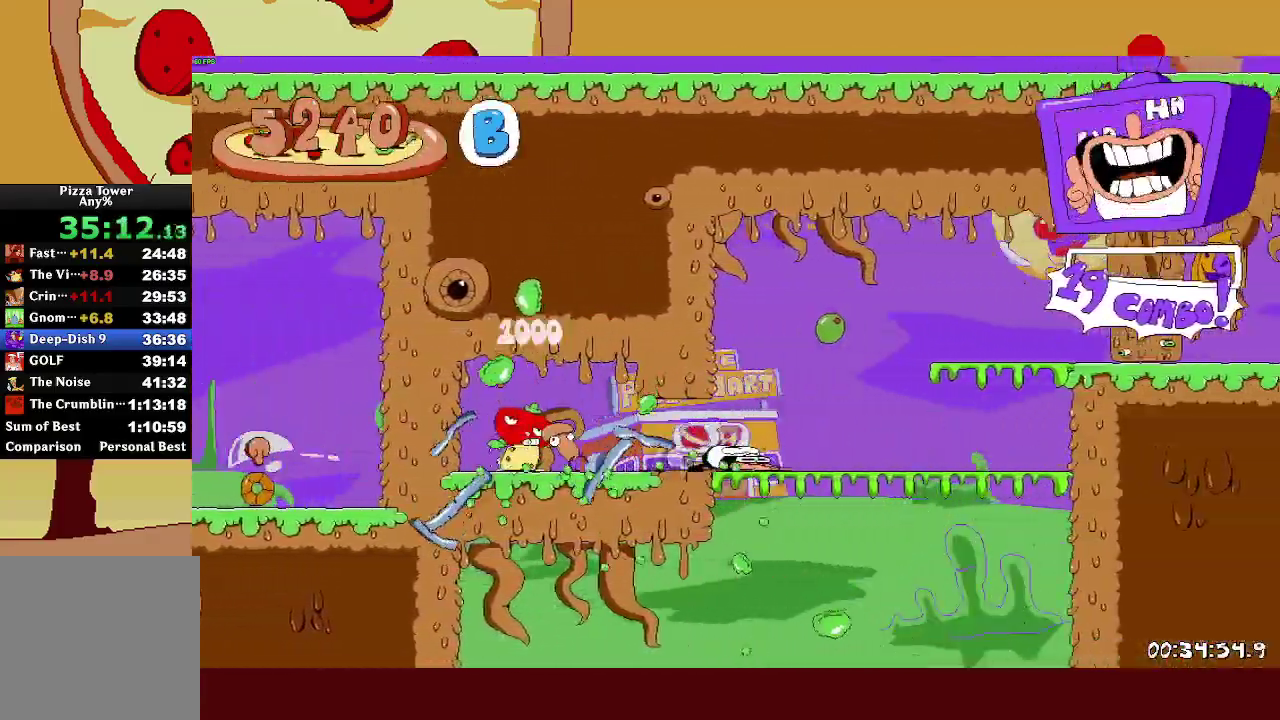
{"buttons": ["R2"], "left_stick": "right", "right_stick": "center", "events": [[217, "CROSS", "down"], [417, "CROSS", "up"]]}
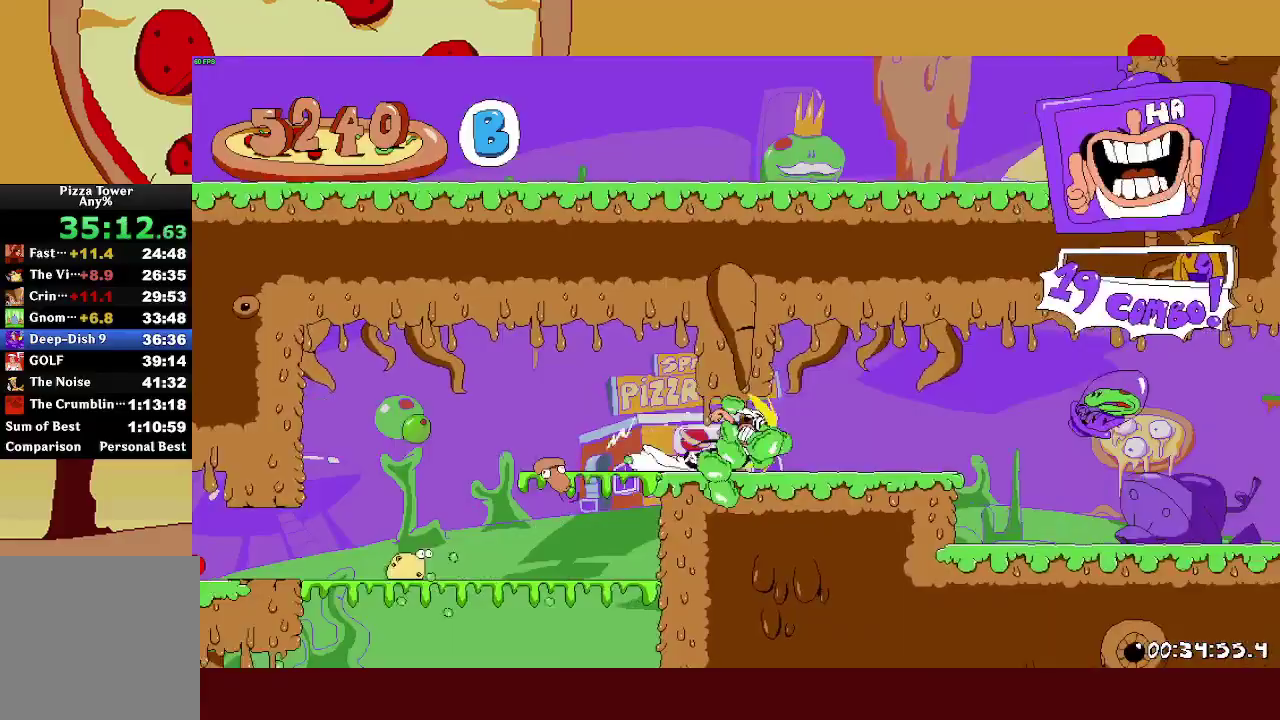
{"buttons": ["R2"], "left_stick": "right", "right_stick": "center", "events": [[333, "L1", "down"], [433, "L1", "up"]]}
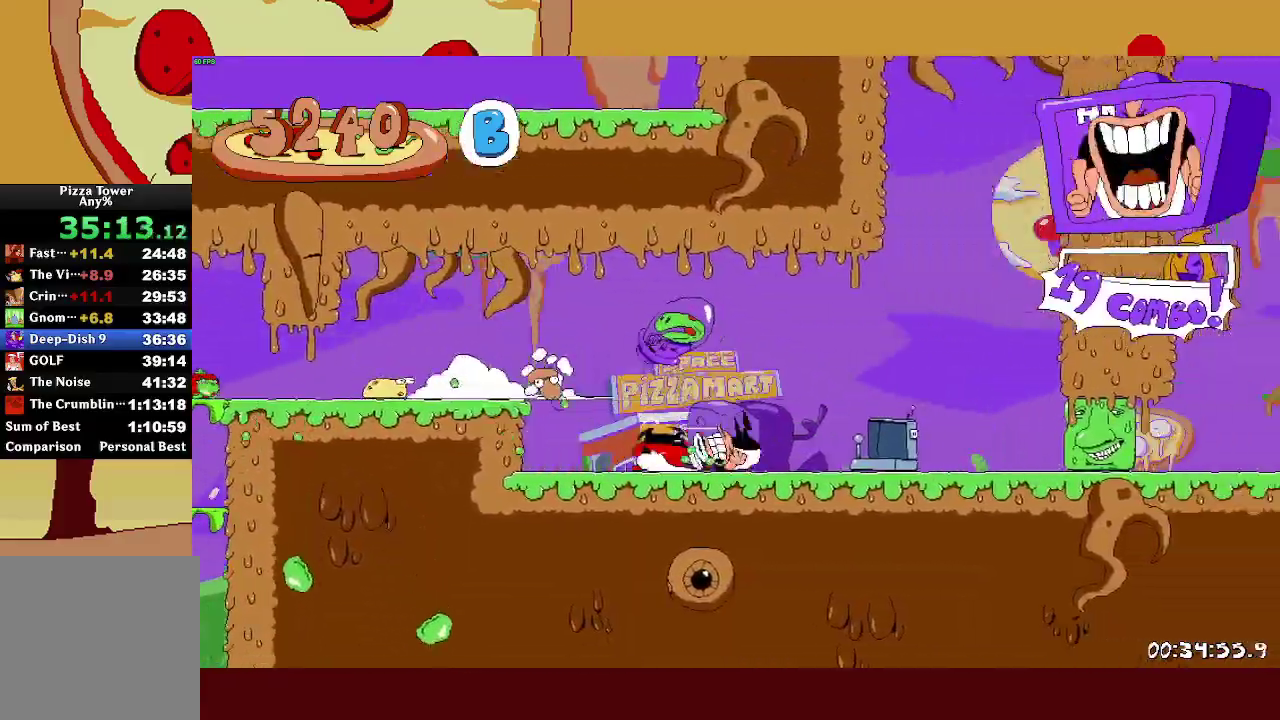
{"buttons": ["R2"], "left_stick": "right", "right_stick": "center", "events": []}
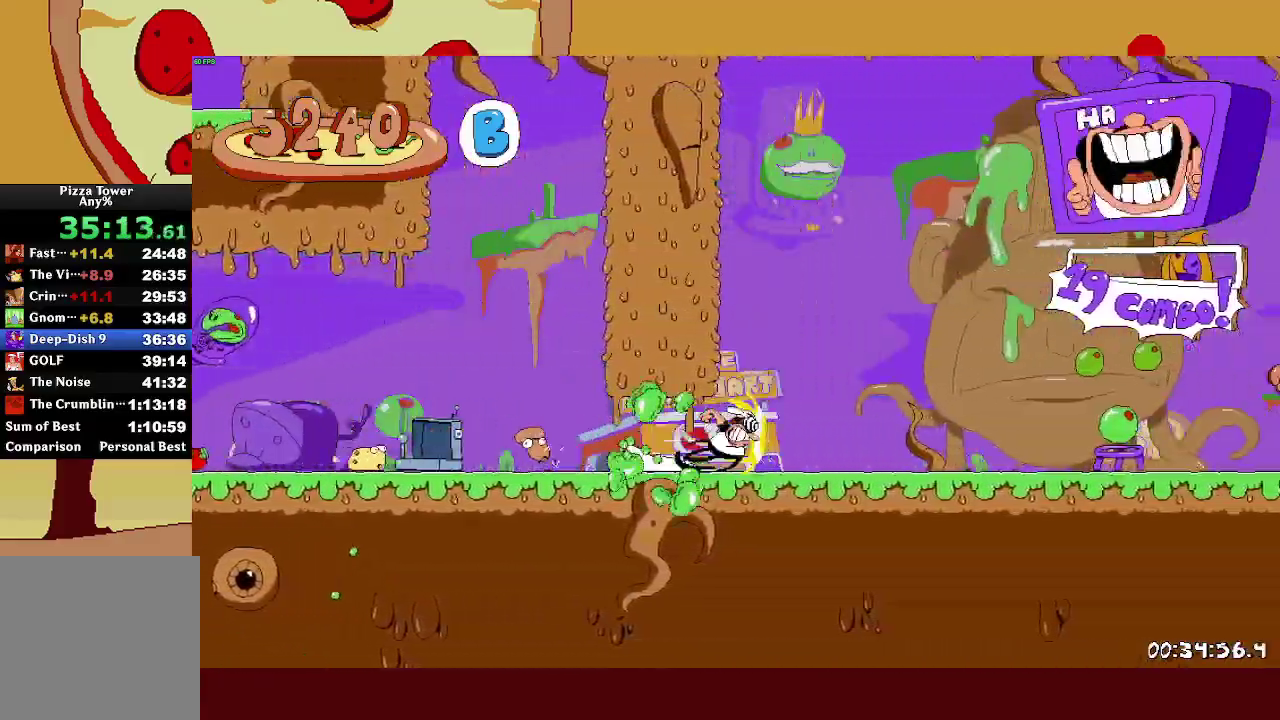
{"buttons": ["R2"], "left_stick": "right", "right_stick": "center", "events": []}